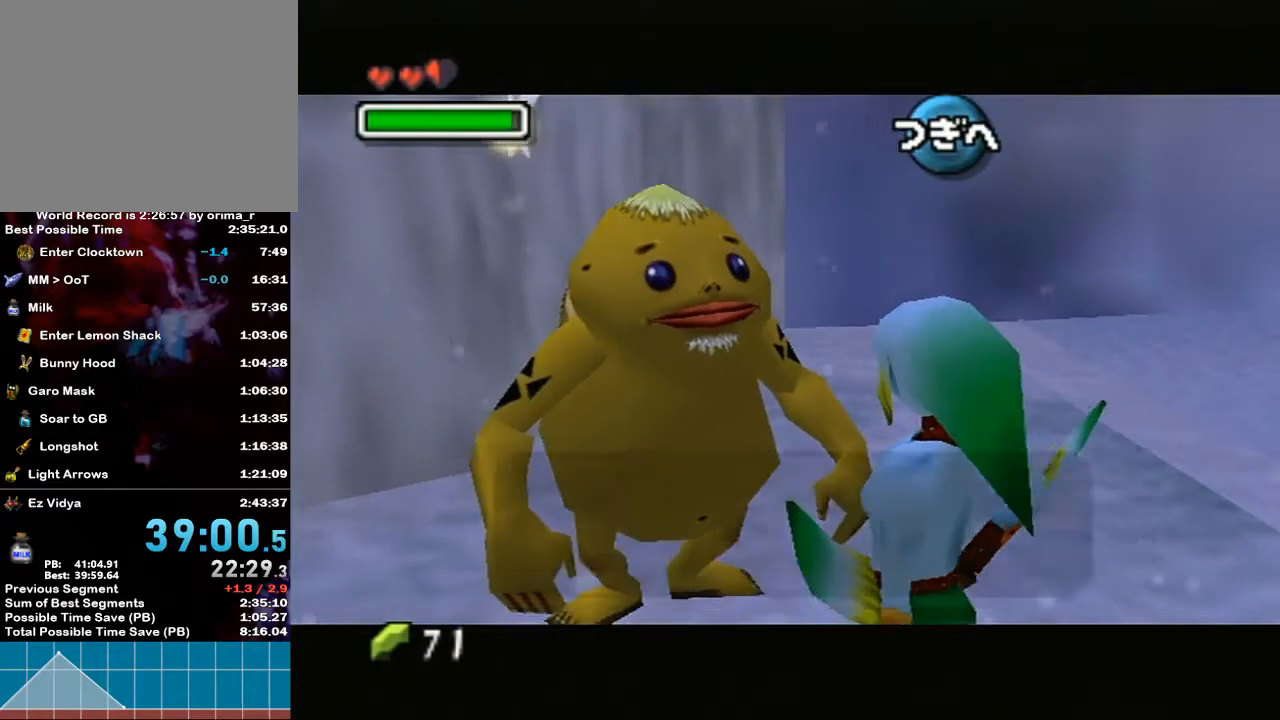
Gameplay with a controller (Nintendo layout); each line is a JSON object with the inputs held at the frame after it. "events" lists button and stick changes between this image and that frame as [ms after this image, input, new state], when the widget could be followed in between. Not read: L3 R3.
{"buttons": [], "left_stick": "center", "right_stick": "center", "events": [[67, "B", "down"], [117, "B", "up"], [167, "B", "down"], [217, "B", "up"], [250, "B", "down"], [350, "B", "up"], [383, "B", "down"], [400, "B", "up"], [467, "B", "down"], [500, "B", "up"]]}
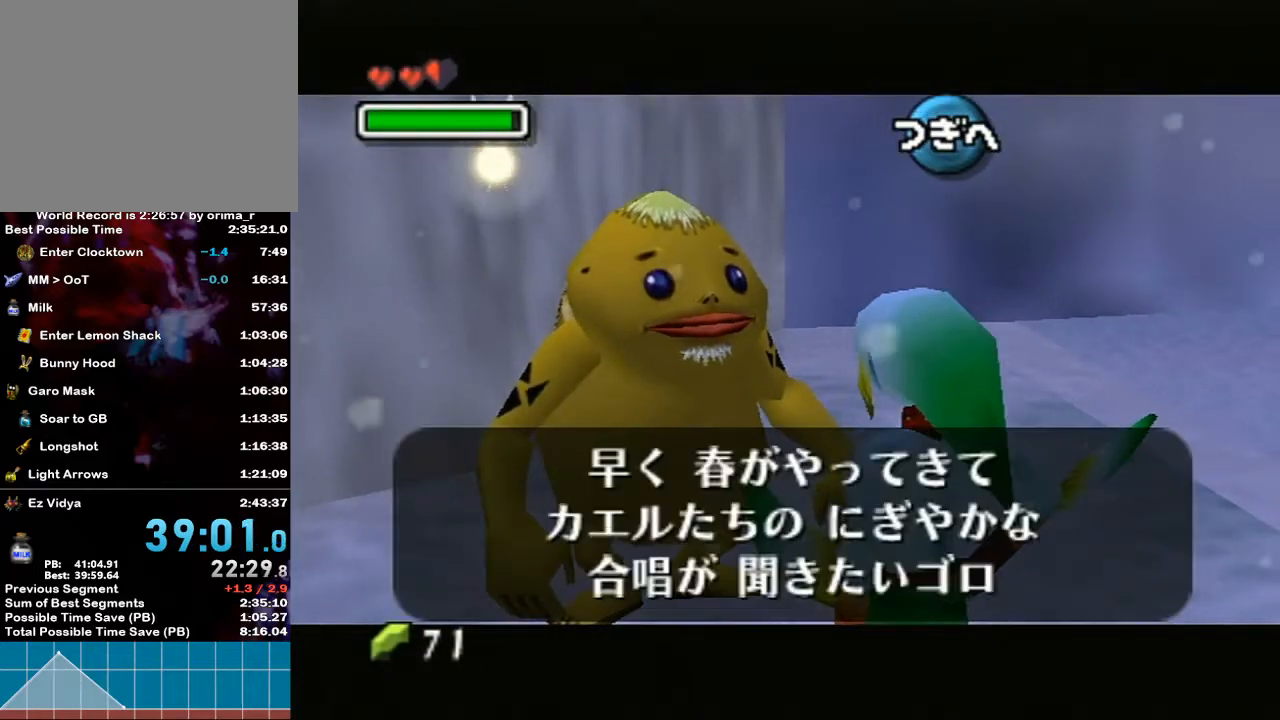
{"buttons": [], "left_stick": "center", "right_stick": "center", "events": [[67, "B", "down"], [133, "B", "up"], [167, "B", "down"], [217, "B", "up"], [267, "B", "down"], [317, "B", "up"], [383, "B", "down"], [417, "B", "up"], [450, "B", "down"], [500, "B", "up"]]}
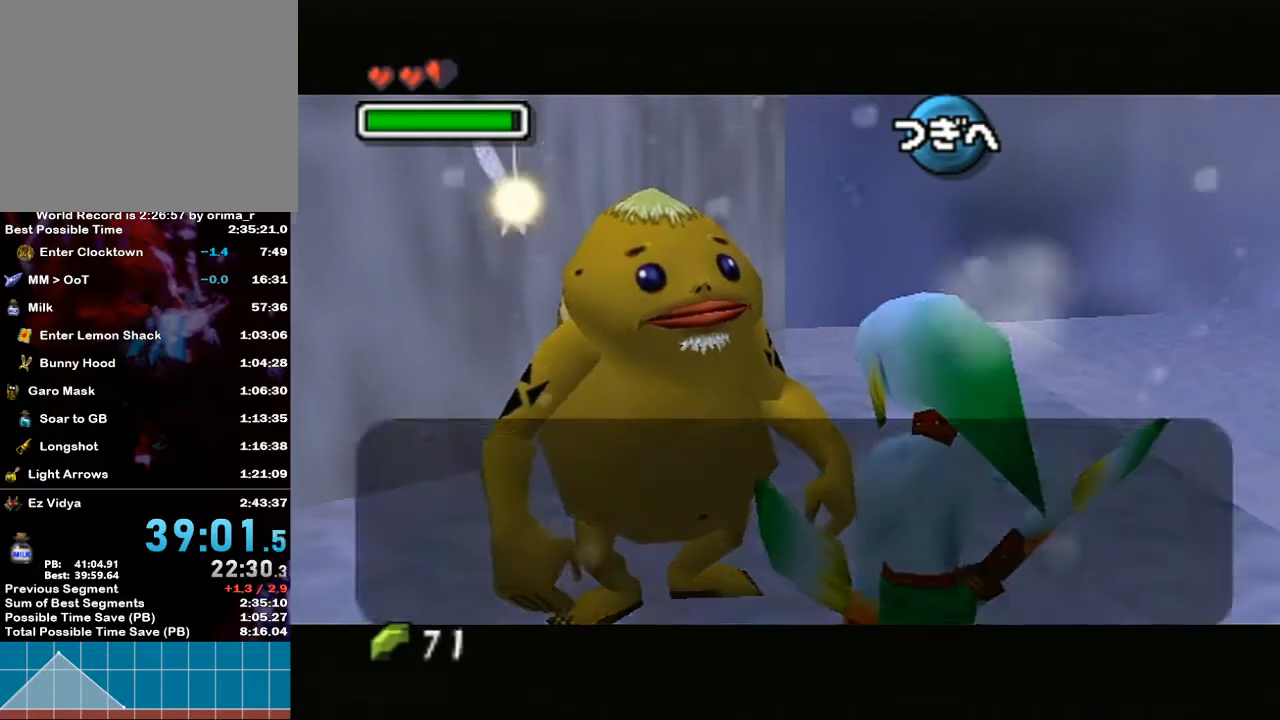
{"buttons": [], "left_stick": "center", "right_stick": "center", "events": [[33, "B", "down"], [100, "B", "up"], [133, "B", "down"], [200, "B", "up"], [250, "B", "down"], [283, "B", "up"], [350, "B", "down"], [383, "B", "up"], [417, "B", "down"], [467, "B", "up"]]}
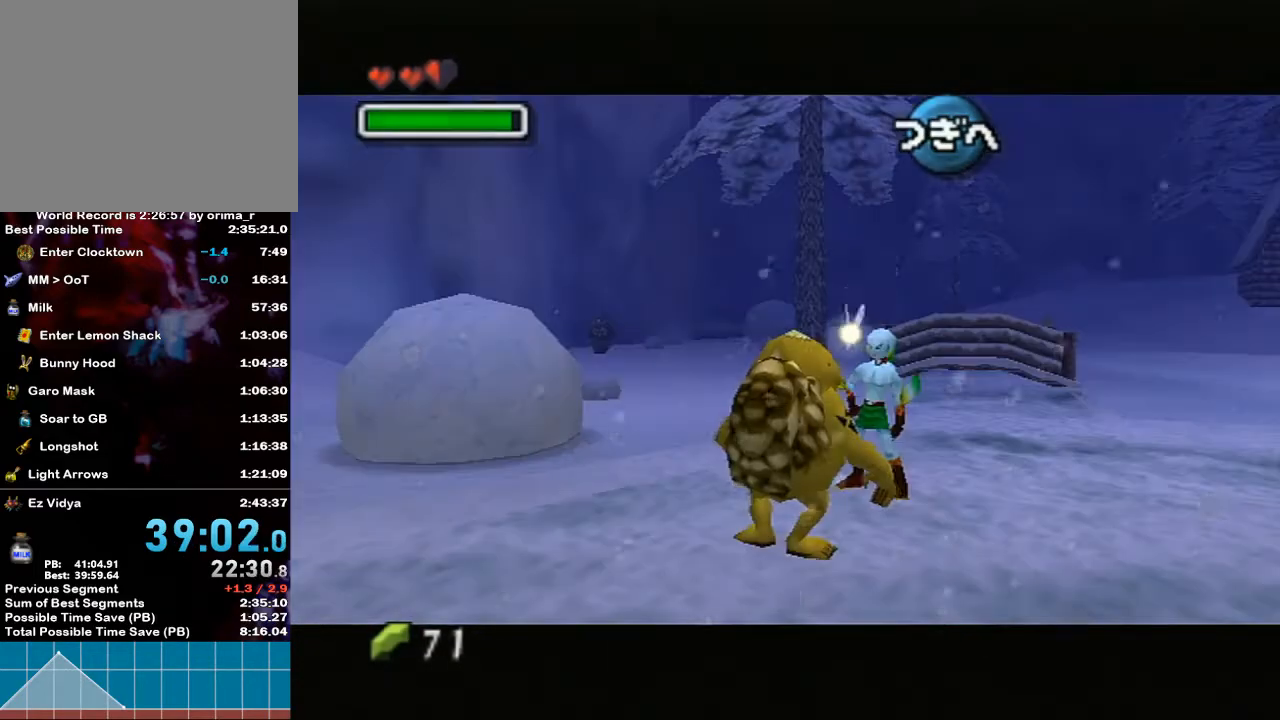
{"buttons": [], "left_stick": "center", "right_stick": "center", "events": [[250, "B", "down"], [267, "B", "up"]]}
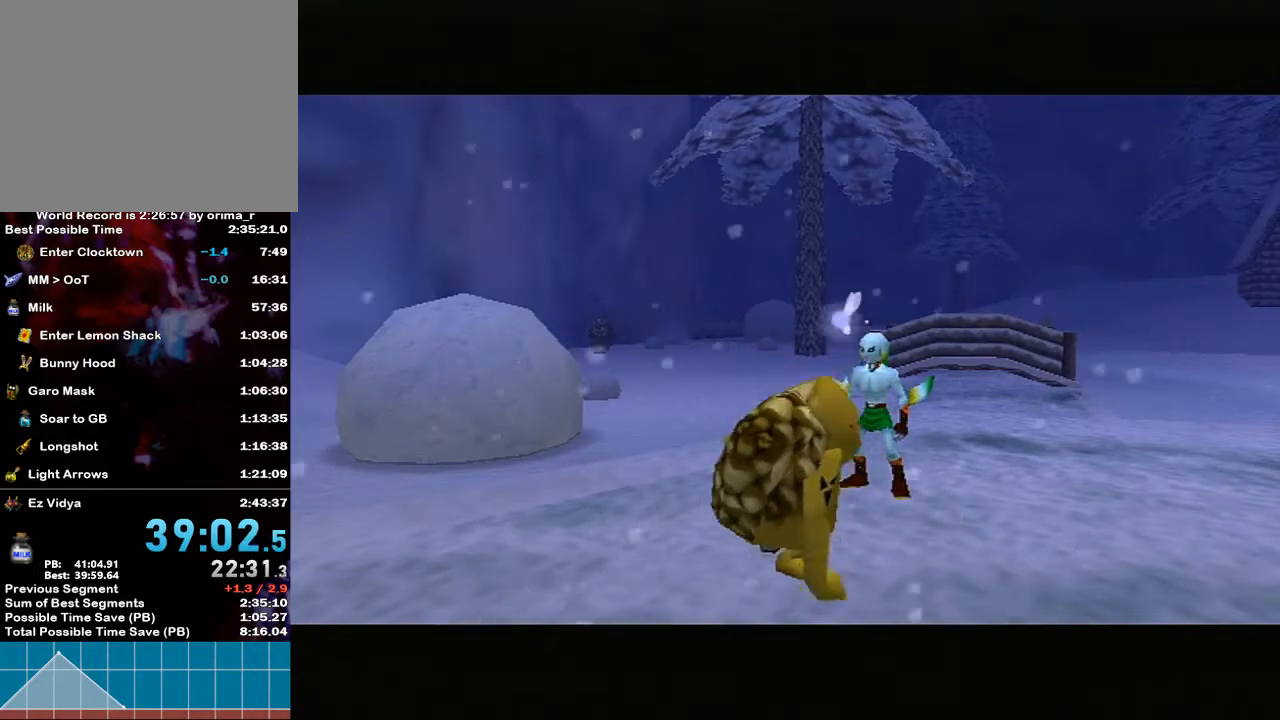
{"buttons": [], "left_stick": "center", "right_stick": "center", "events": []}
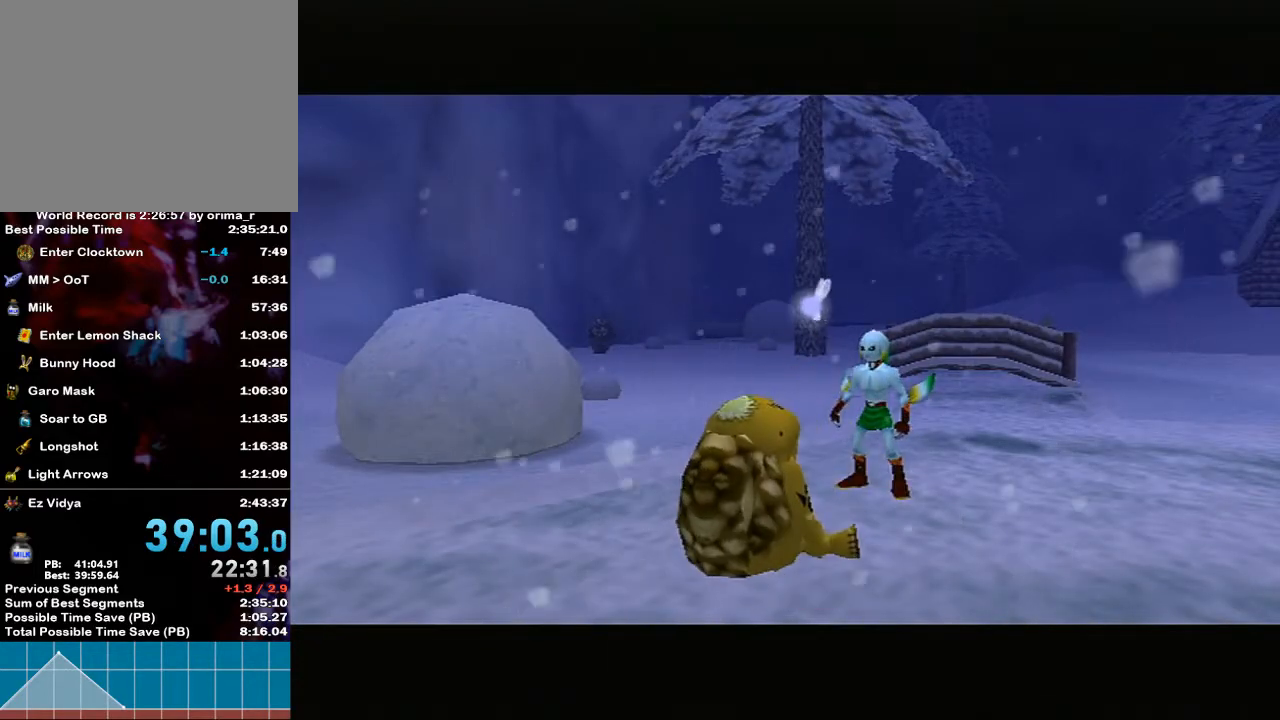
{"buttons": [], "left_stick": "center", "right_stick": "center", "events": []}
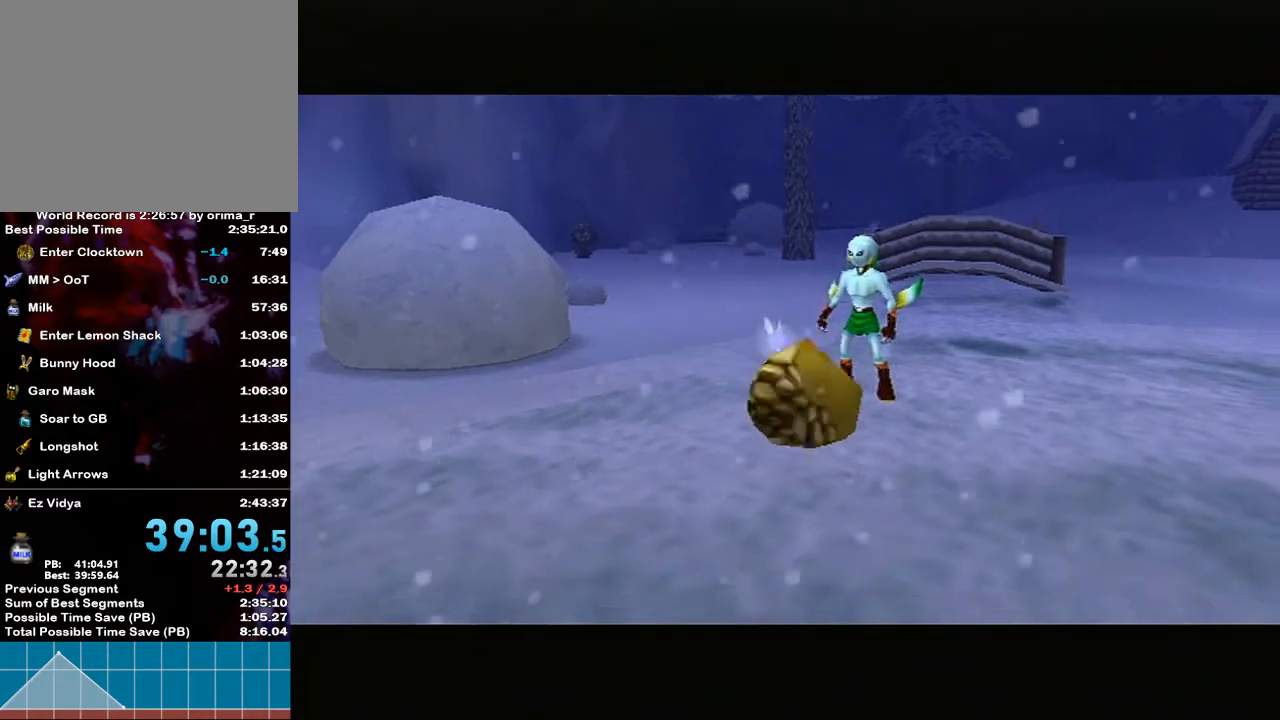
{"buttons": [], "left_stick": "center", "right_stick": "center", "events": [[400, "right_stick", "down"], [450, "right_stick", "center"]]}
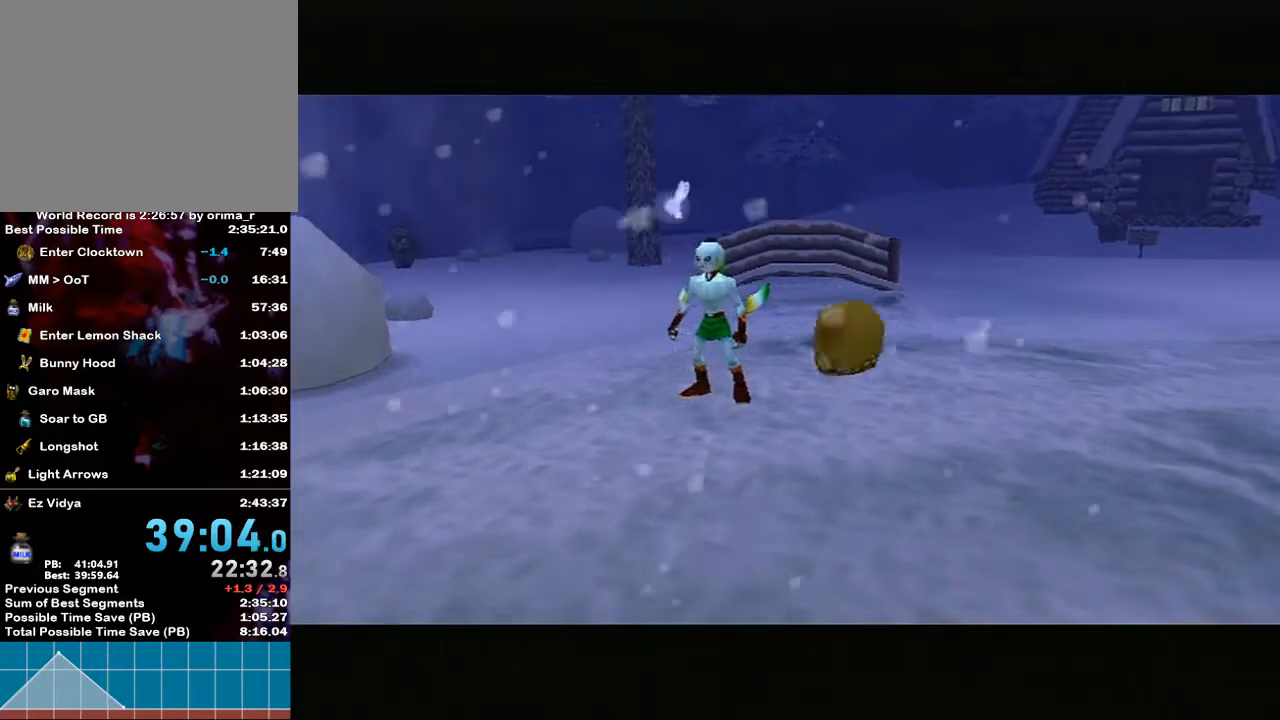
{"buttons": [], "left_stick": "center", "right_stick": "center", "events": []}
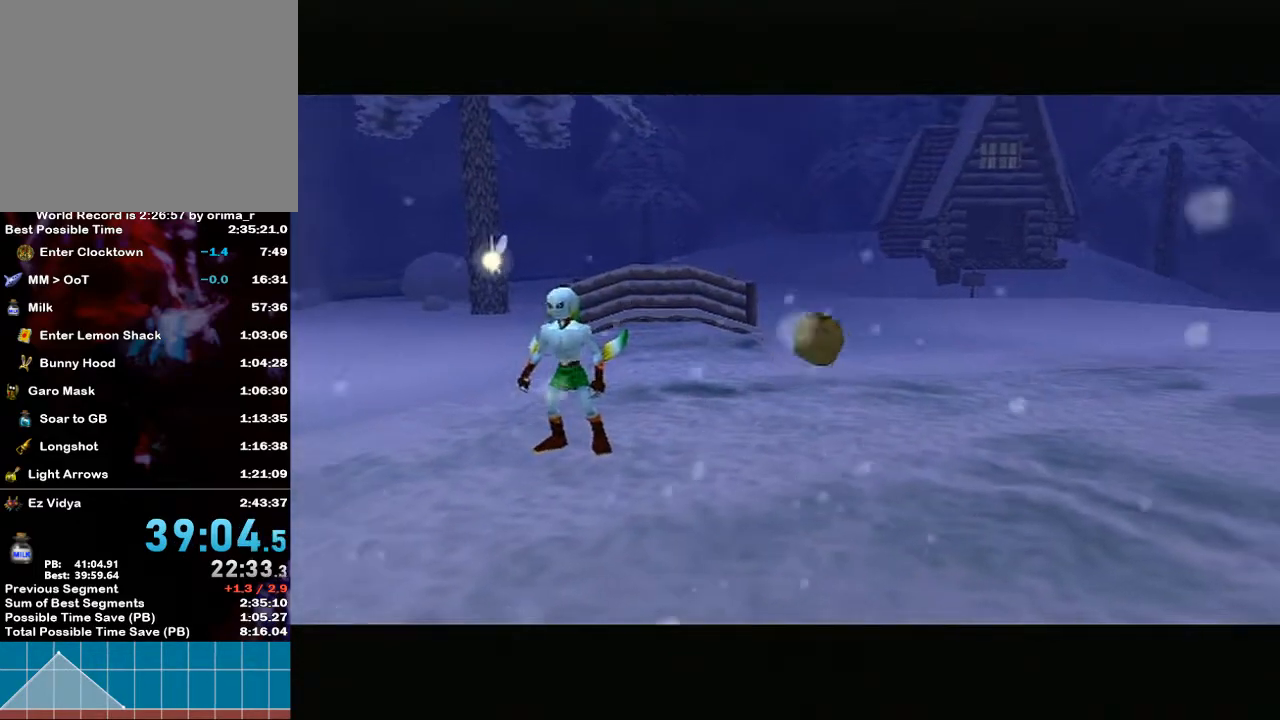
{"buttons": [], "left_stick": "center", "right_stick": "center", "events": []}
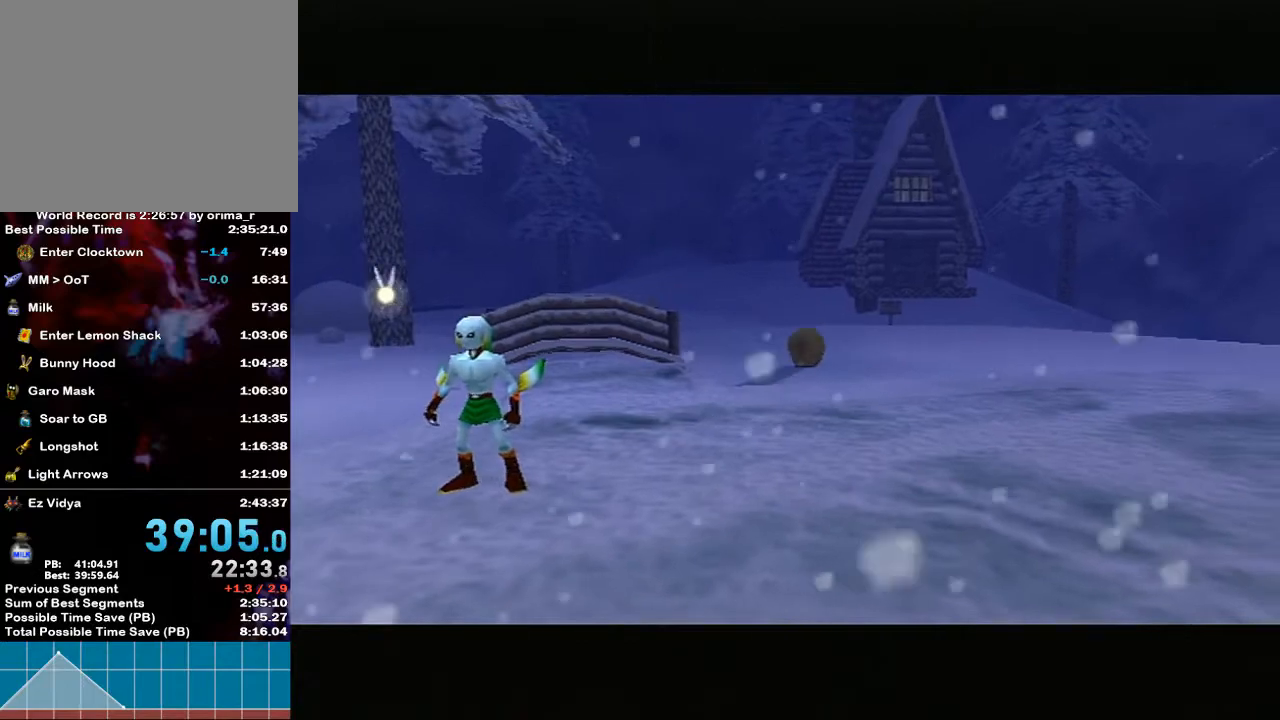
{"buttons": [], "left_stick": "center", "right_stick": "center", "events": []}
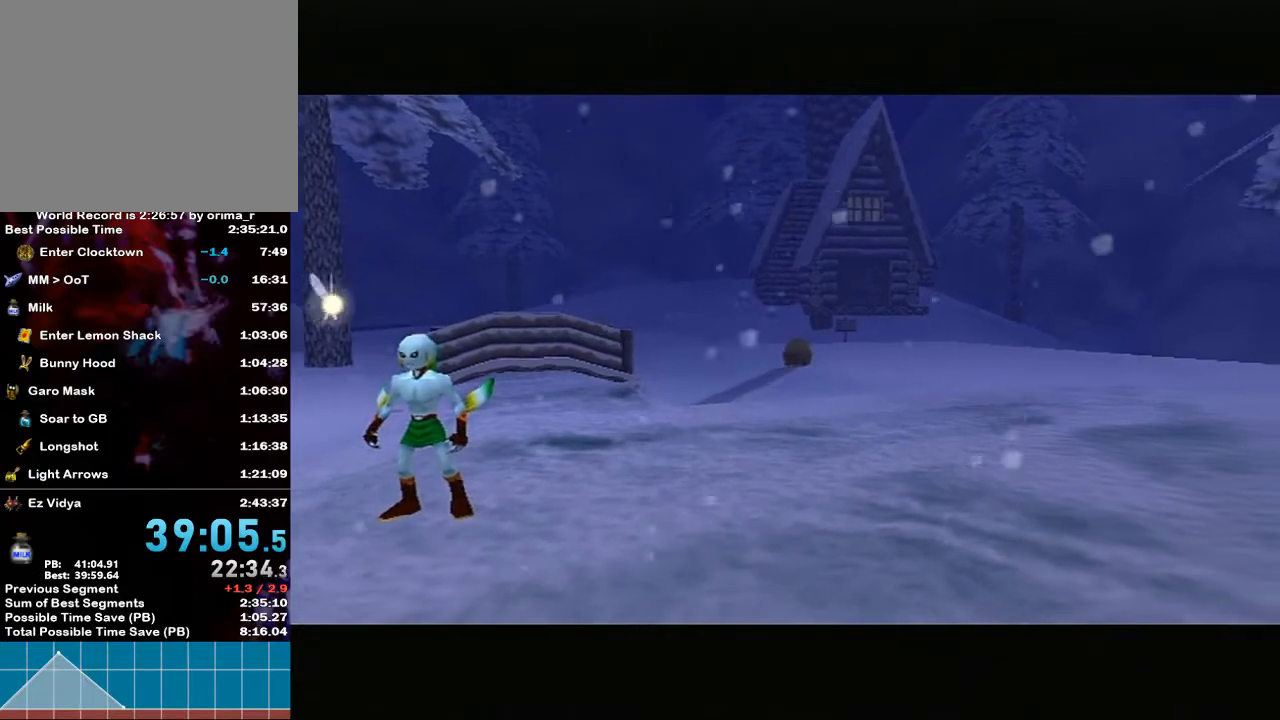
{"buttons": [], "left_stick": "center", "right_stick": "center", "events": [[183, "Z", "down"], [250, "Z", "up"], [383, "Z", "down"], [467, "Z", "up"]]}
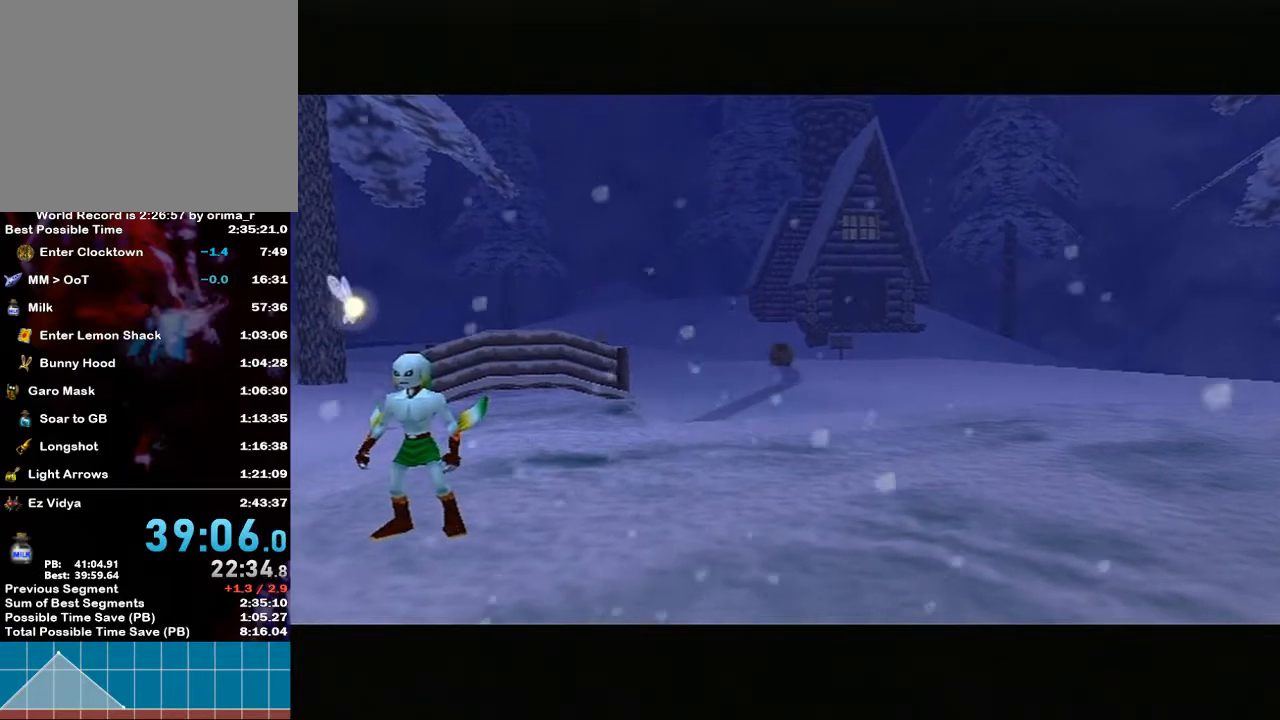
{"buttons": ["Z"], "left_stick": "up", "right_stick": "center", "events": [[33, "Z", "down"], [133, "Z", "up"], [200, "Z", "down"], [217, "left_stick", "up"], [283, "Z", "up"], [350, "Z", "down"], [433, "Z", "up"], [500, "Z", "down"]]}
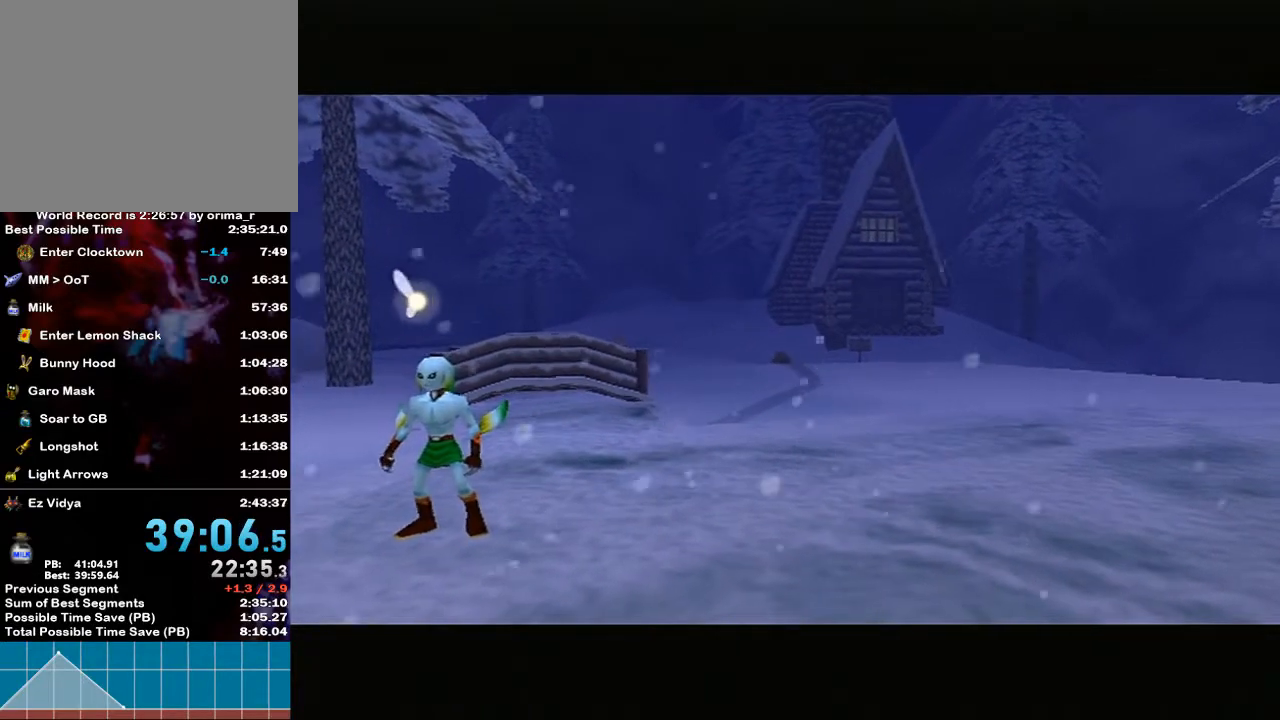
{"buttons": [], "left_stick": "up", "right_stick": "center", "events": [[117, "Z", "up"], [200, "Z", "down"], [283, "Z", "up"], [350, "Z", "down"], [467, "Z", "up"]]}
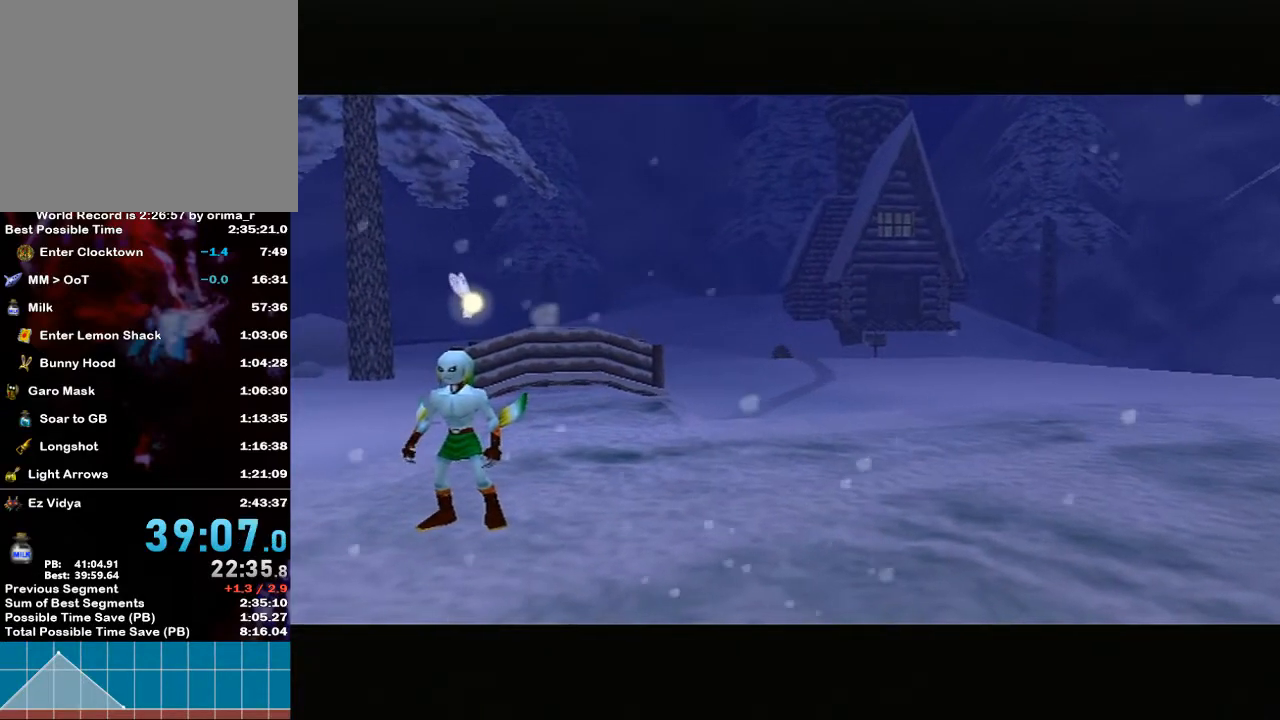
{"buttons": [], "left_stick": "up", "right_stick": "center", "events": [[33, "Z", "down"], [133, "Z", "up"], [217, "Z", "down"], [317, "Z", "up"], [367, "Z", "down"], [467, "Z", "up"]]}
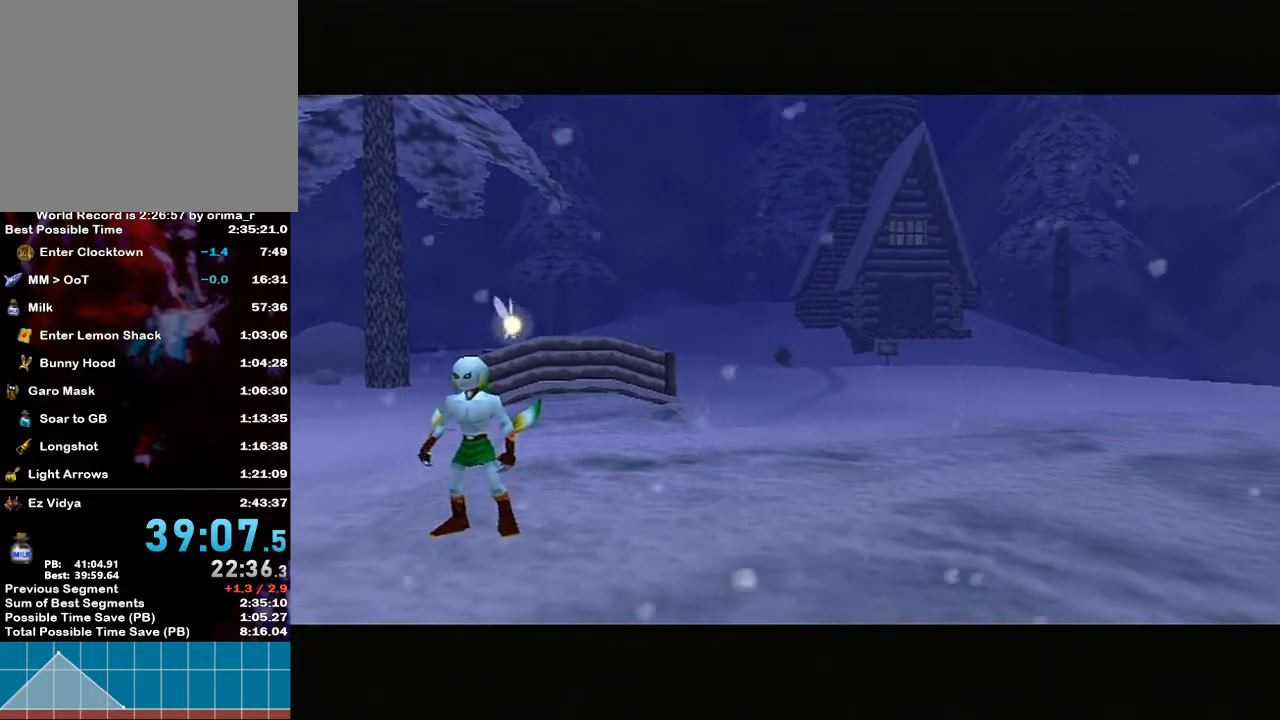
{"buttons": [], "left_stick": "up", "right_stick": "center", "events": [[67, "Z", "down"], [150, "R1", "down"], [150, "Z", "up"], [183, "R1", "up"], [217, "Z", "down"], [317, "Z", "up"], [383, "Z", "down"], [433, "Z", "up"]]}
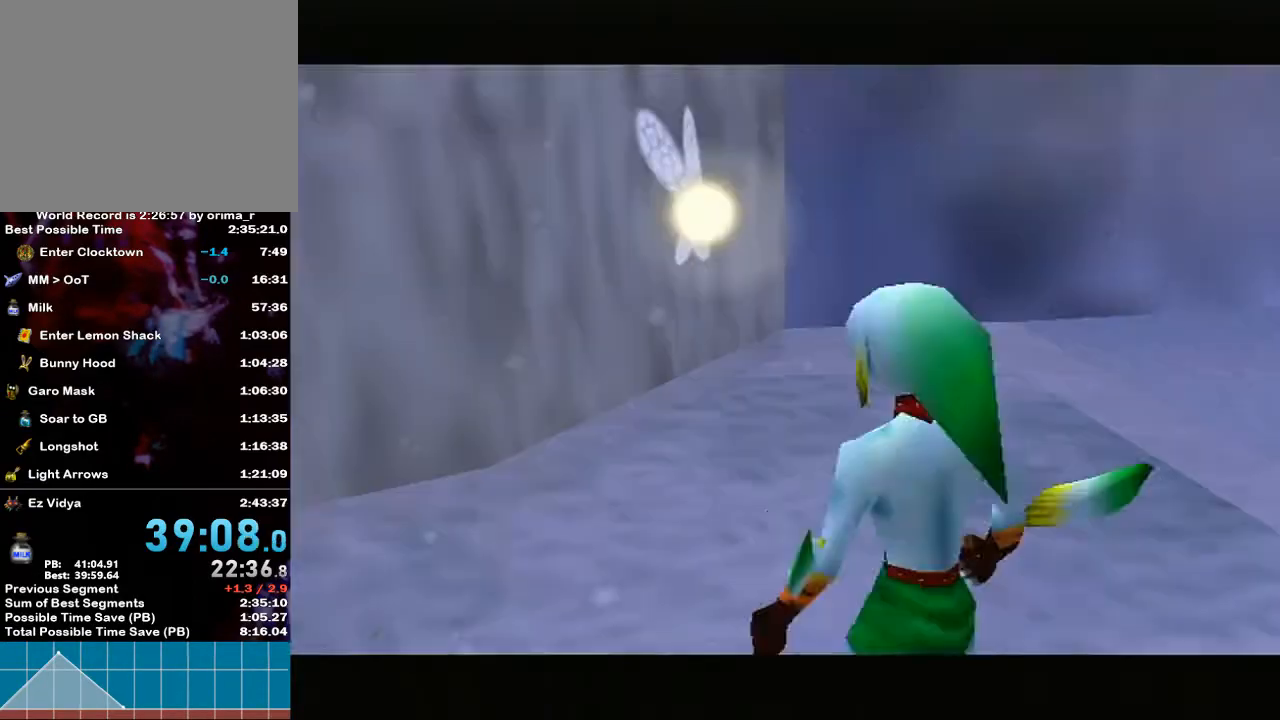
{"buttons": ["Z"], "left_stick": "up", "right_stick": "center", "events": [[33, "Z", "down"], [133, "Z", "up"], [217, "Z", "down"], [283, "Z", "up"], [350, "Z", "down"], [450, "Z", "up"], [500, "Z", "down"]]}
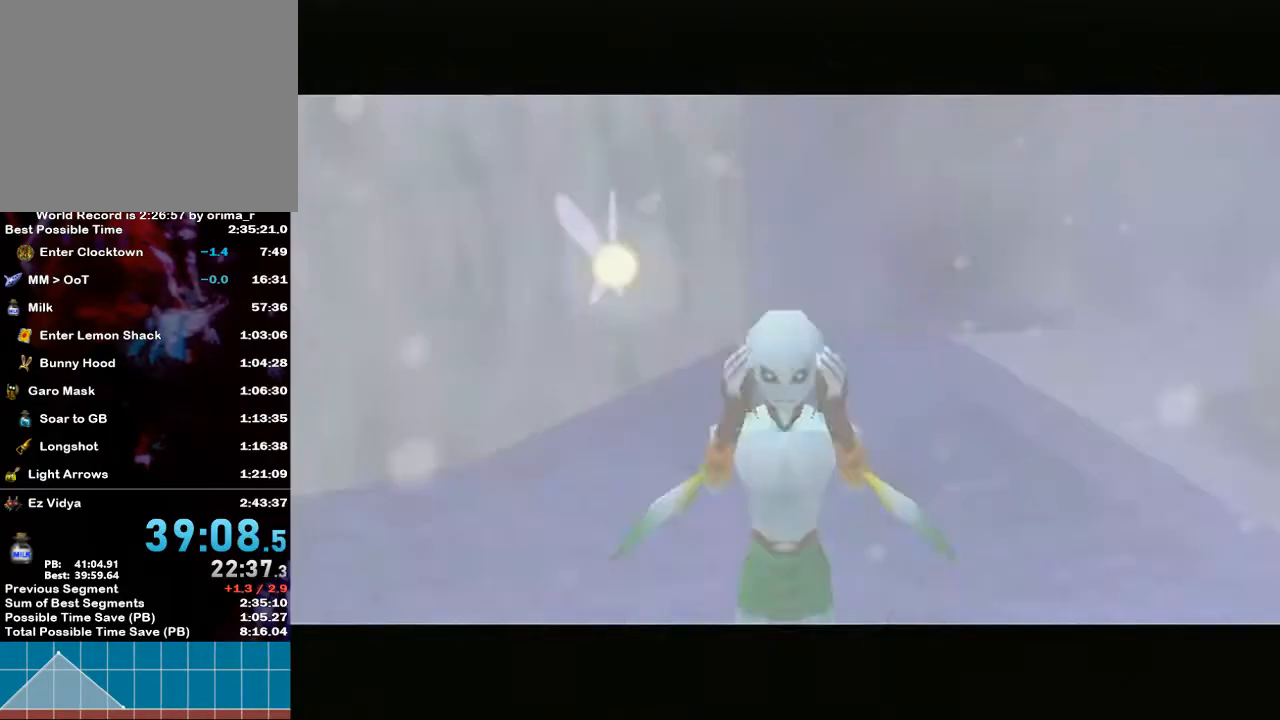
{"buttons": [], "left_stick": "right", "right_stick": "center", "events": [[133, "Z", "up"], [217, "left_stick", "up-right"], [367, "left_stick", "right"]]}
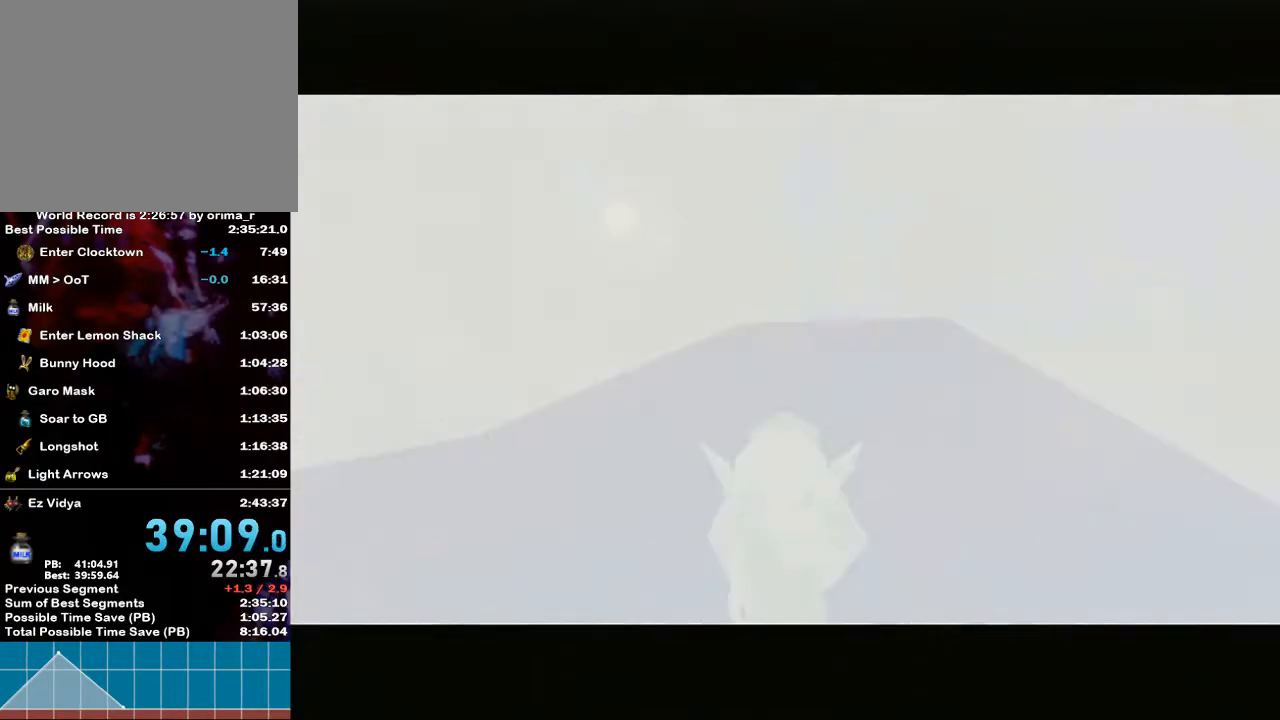
{"buttons": [], "left_stick": "right", "right_stick": "center", "events": []}
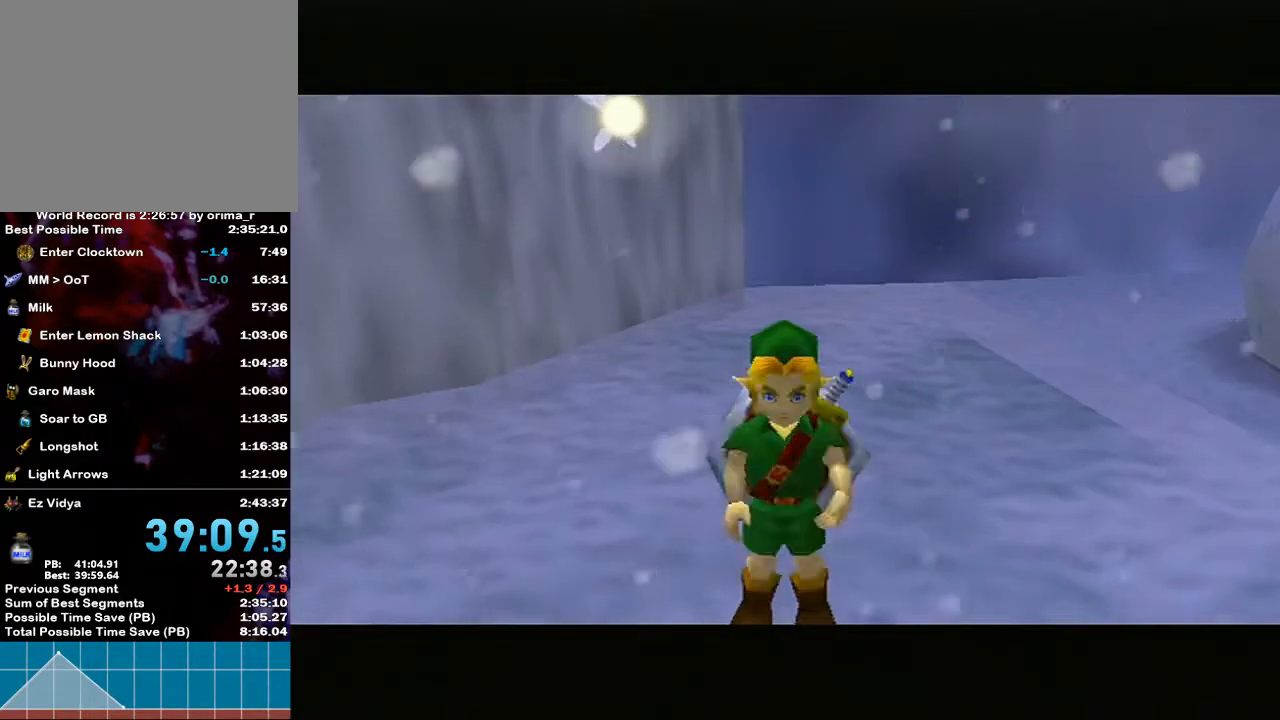
{"buttons": [], "left_stick": "right", "right_stick": "center", "events": [[267, "A", "down"], [383, "A", "up"]]}
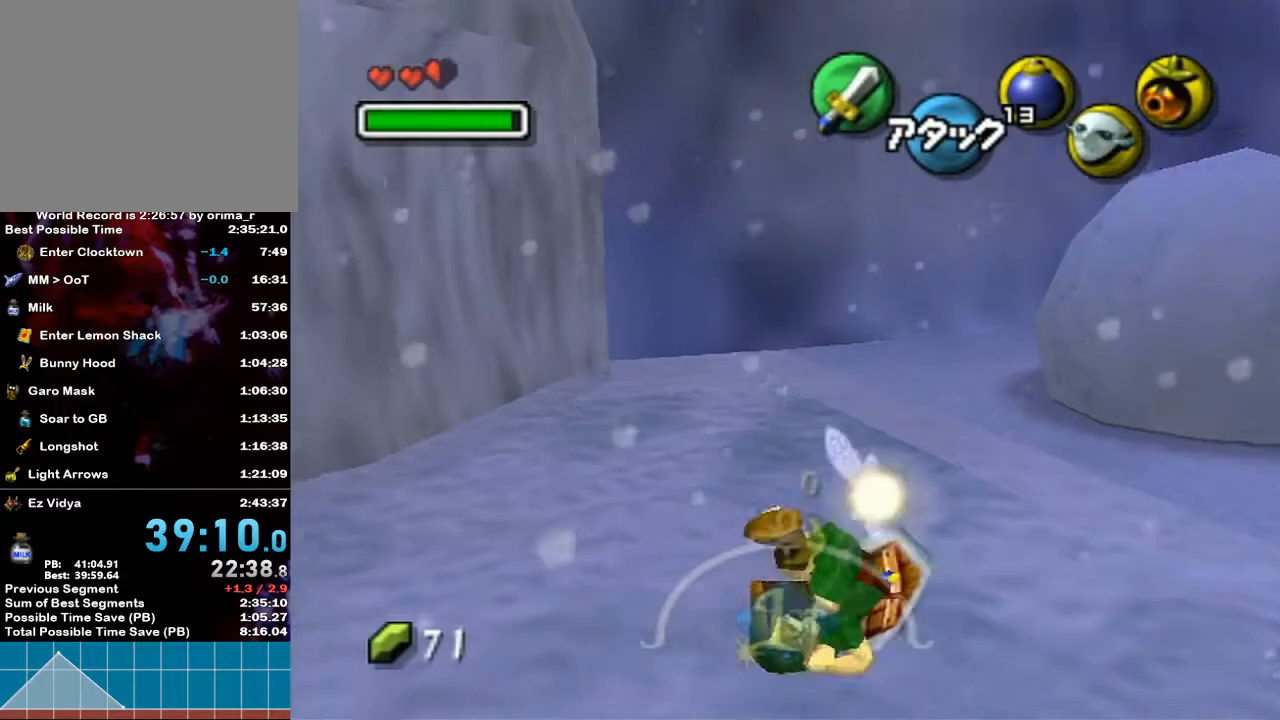
{"buttons": [], "left_stick": "up-right", "right_stick": "center", "events": [[467, "left_stick", "up-right"]]}
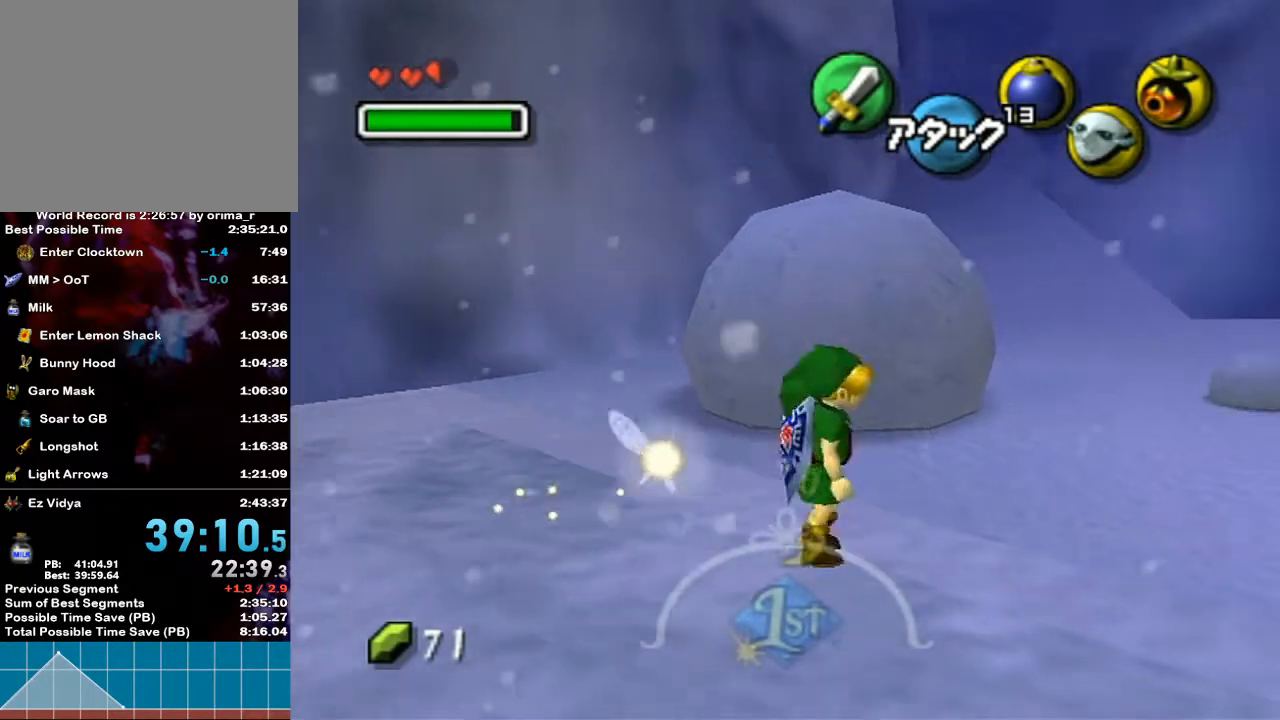
{"buttons": [], "left_stick": "up-right", "right_stick": "center", "events": [[117, "A", "down"], [300, "A", "up"]]}
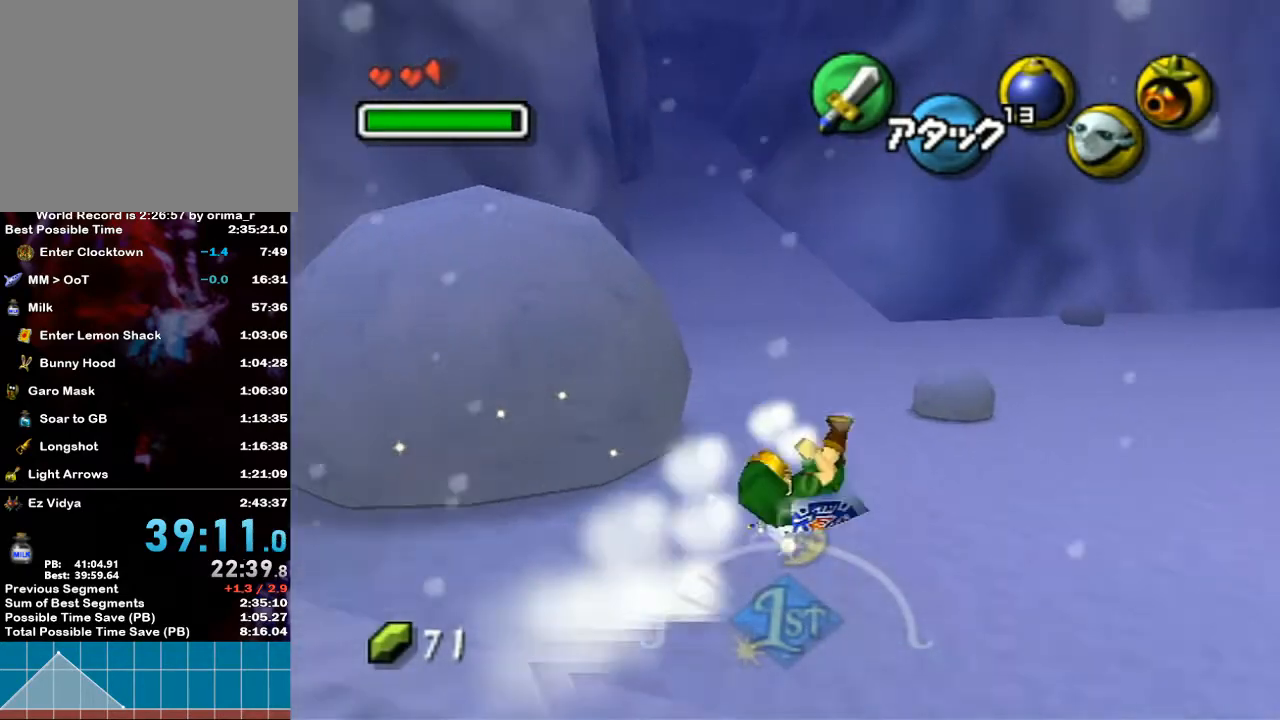
{"buttons": ["A"], "left_stick": "up-right", "right_stick": "center", "events": [[500, "A", "down"]]}
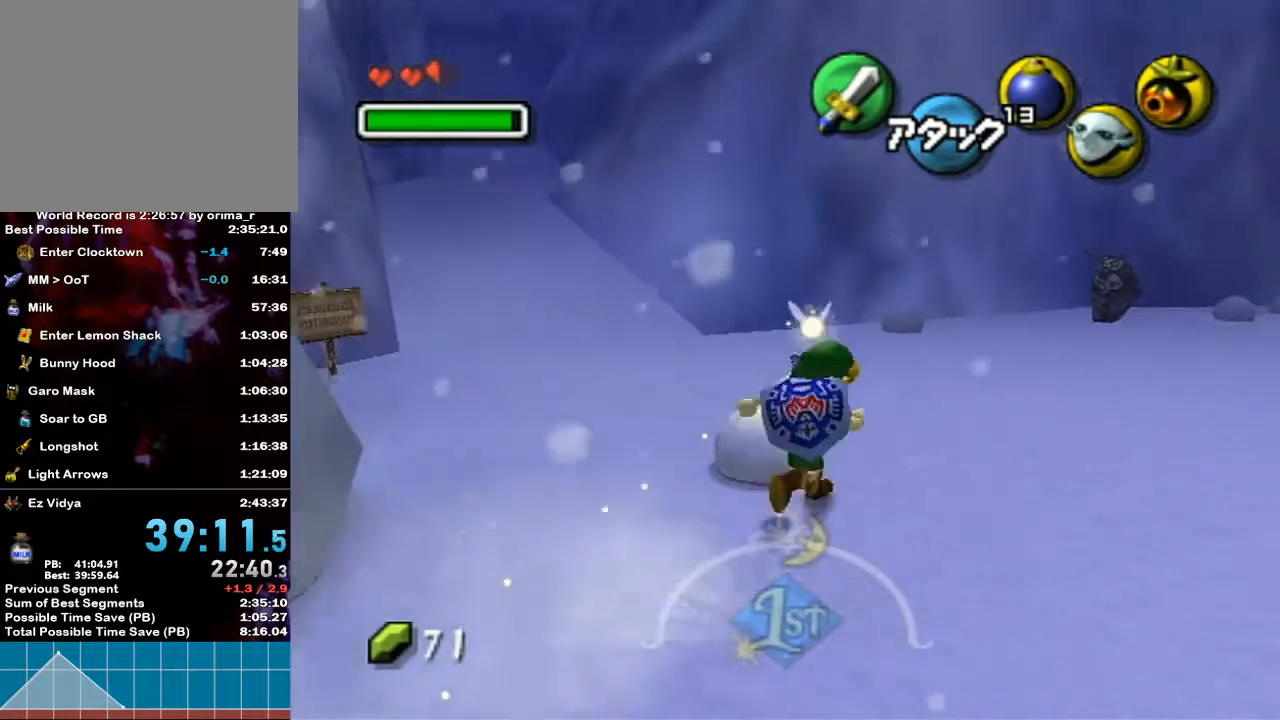
{"buttons": [], "left_stick": "up-right", "right_stick": "center", "events": [[167, "A", "up"]]}
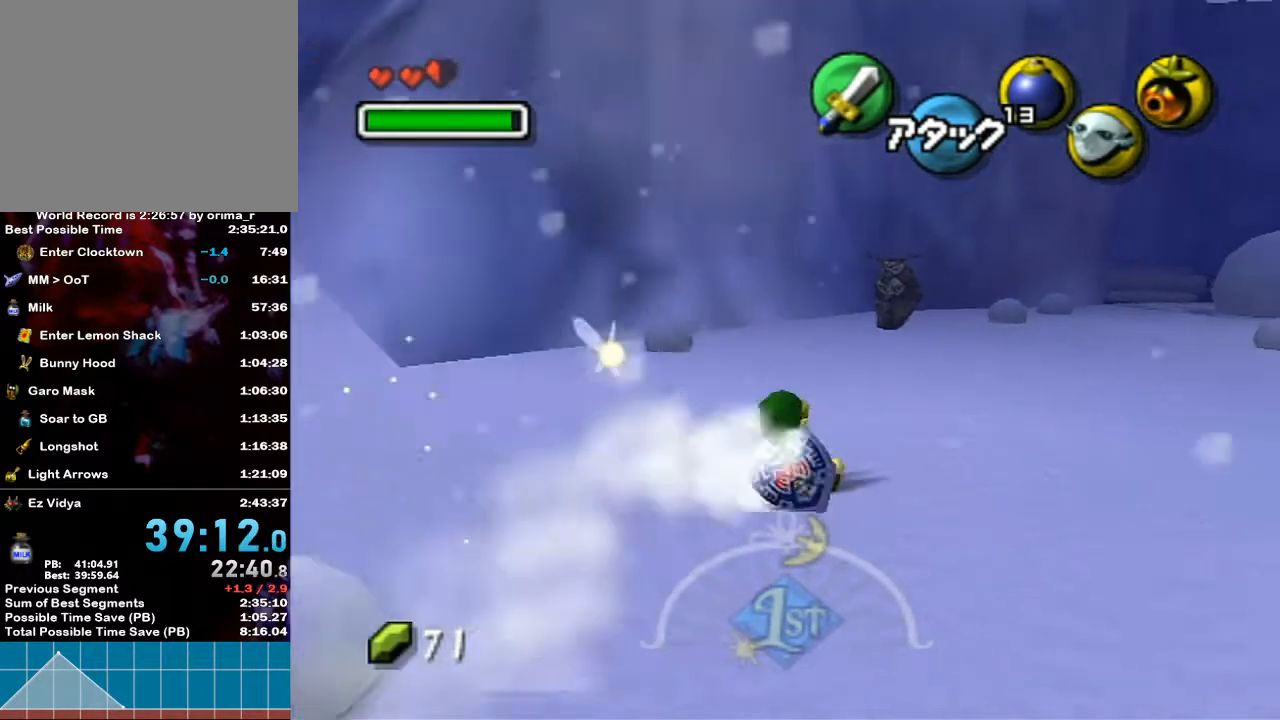
{"buttons": [], "left_stick": "up-right", "right_stick": "center", "events": [[283, "A", "down"], [417, "A", "up"]]}
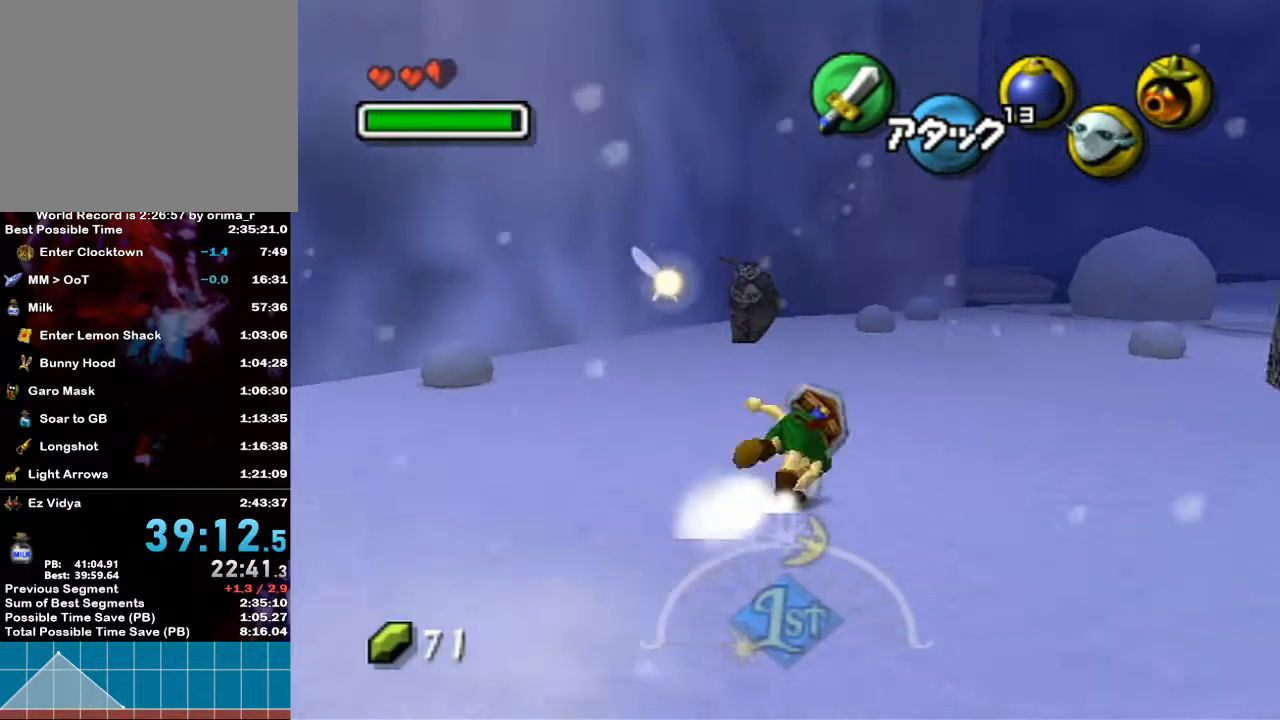
{"buttons": [], "left_stick": "up", "right_stick": "center", "events": [[150, "left_stick", "up"]]}
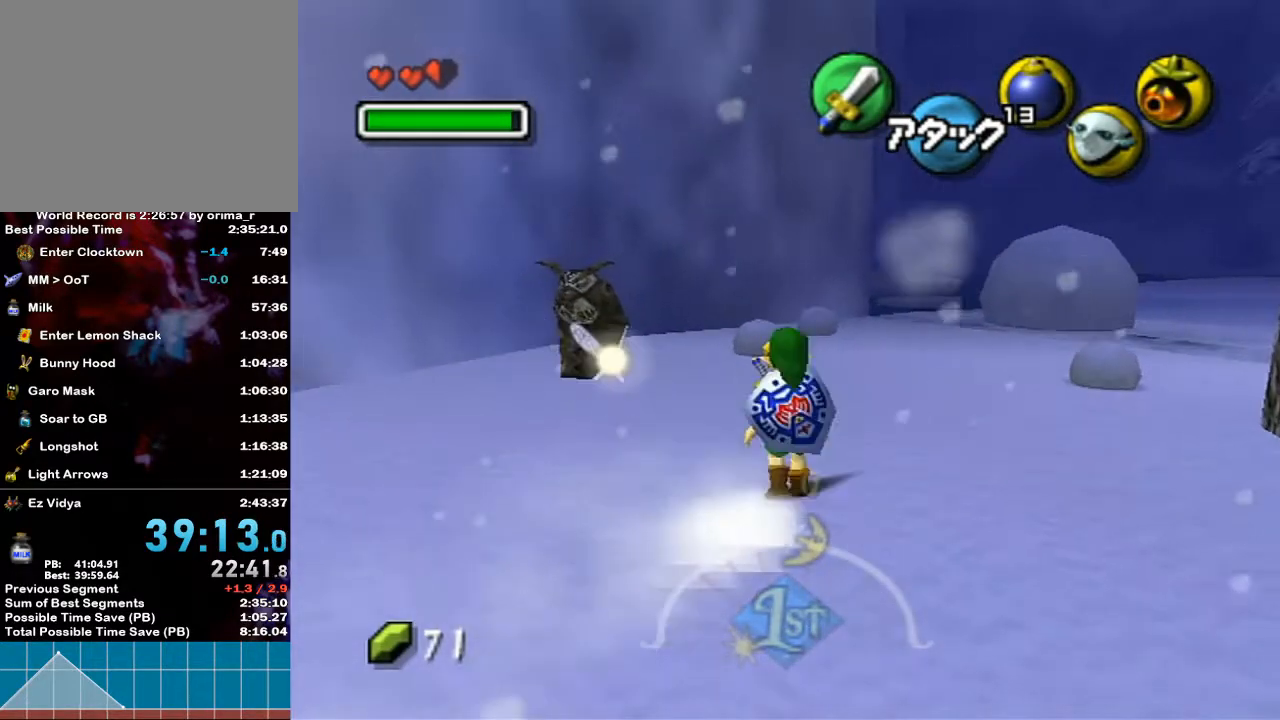
{"buttons": [], "left_stick": "up", "right_stick": "center", "events": [[83, "A", "down"], [217, "A", "up"]]}
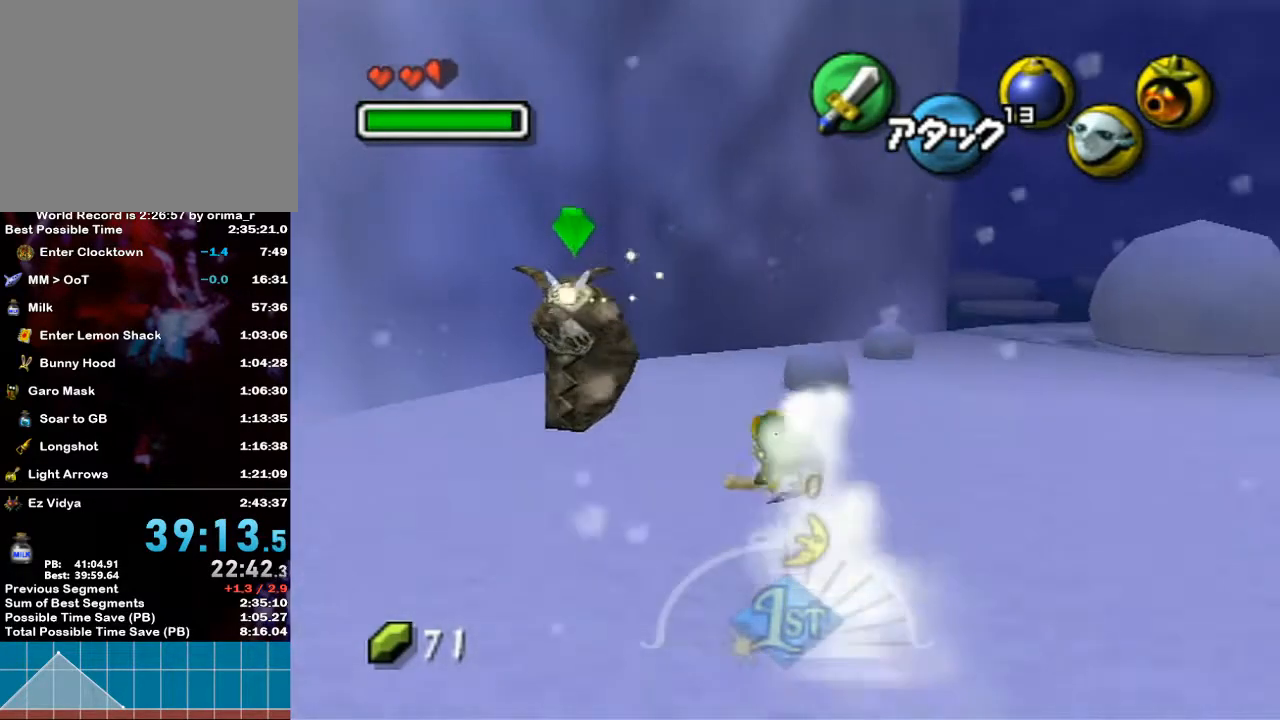
{"buttons": ["B", "R1"], "left_stick": "up-right", "right_stick": "center", "events": [[250, "left_stick", "up-right"], [367, "B", "down"], [367, "R1", "down"]]}
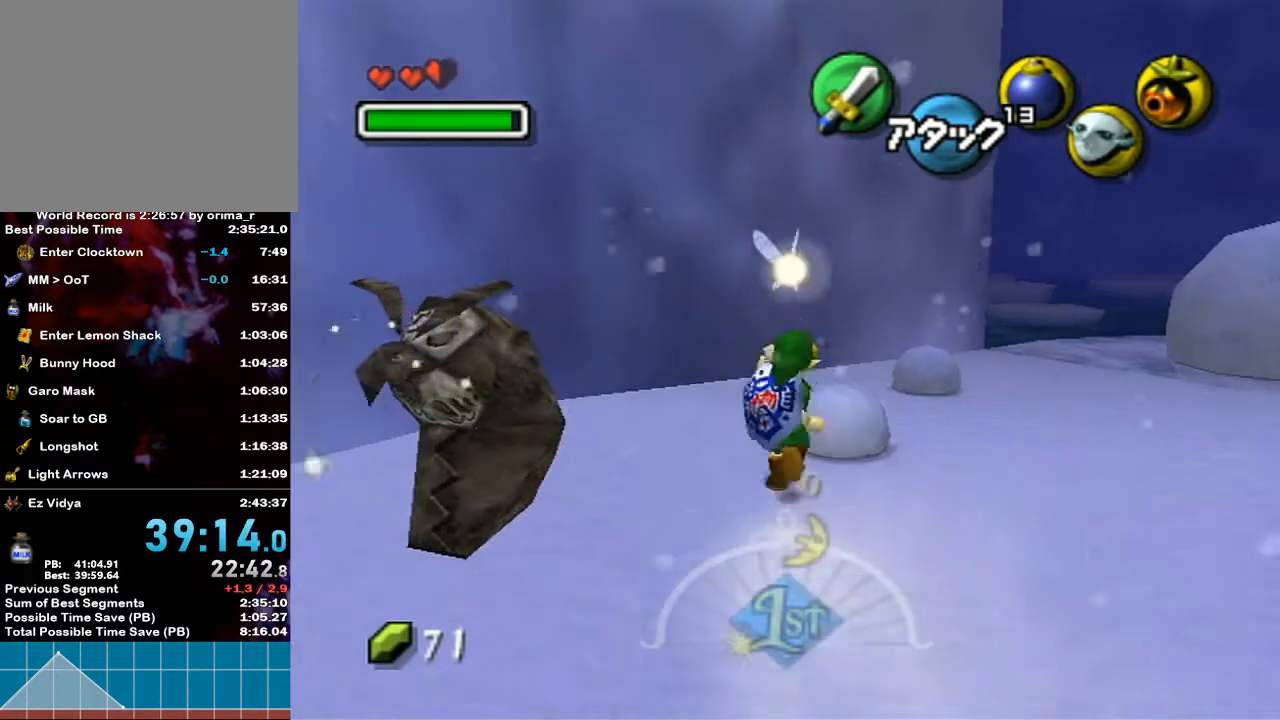
{"buttons": [], "left_stick": "center", "right_stick": "center", "events": [[100, "left_stick", "center"], [217, "B", "up"], [383, "R1", "up"]]}
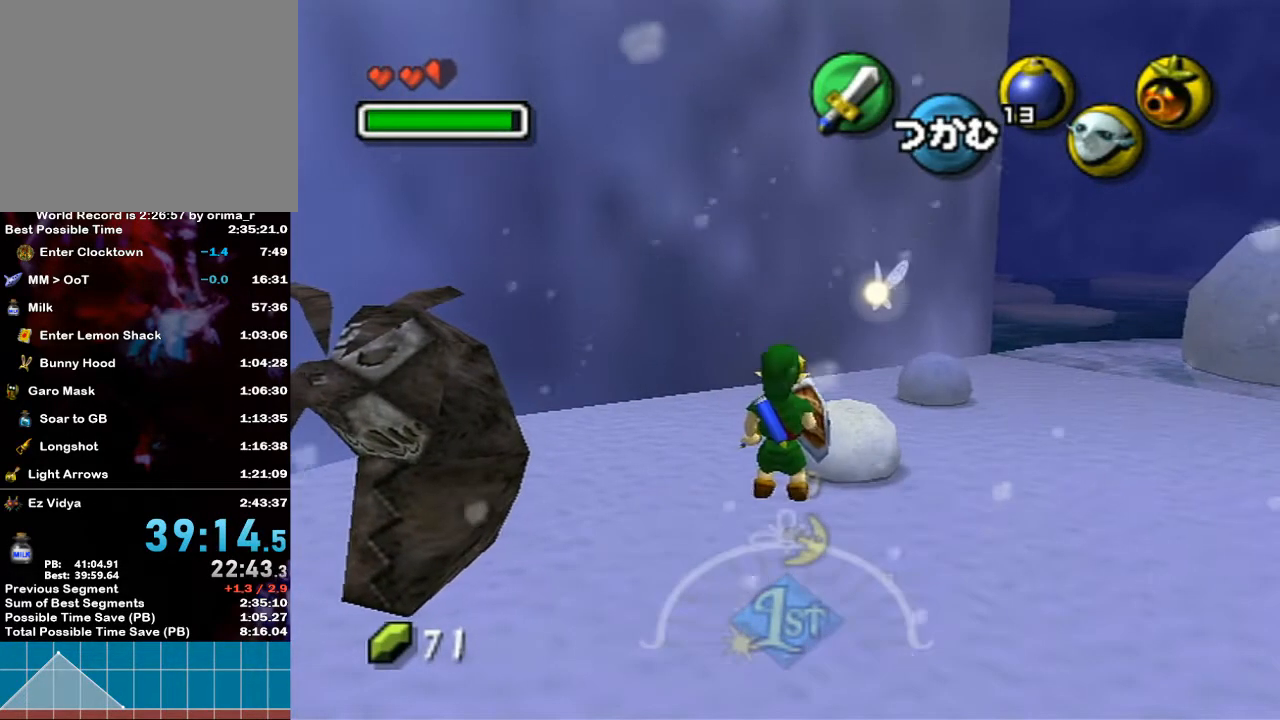
{"buttons": ["R1"], "left_stick": "center", "right_stick": "center", "events": [[50, "R1", "down"], [133, "B", "down"], [183, "B", "up"], [333, "A", "down"], [417, "A", "up"]]}